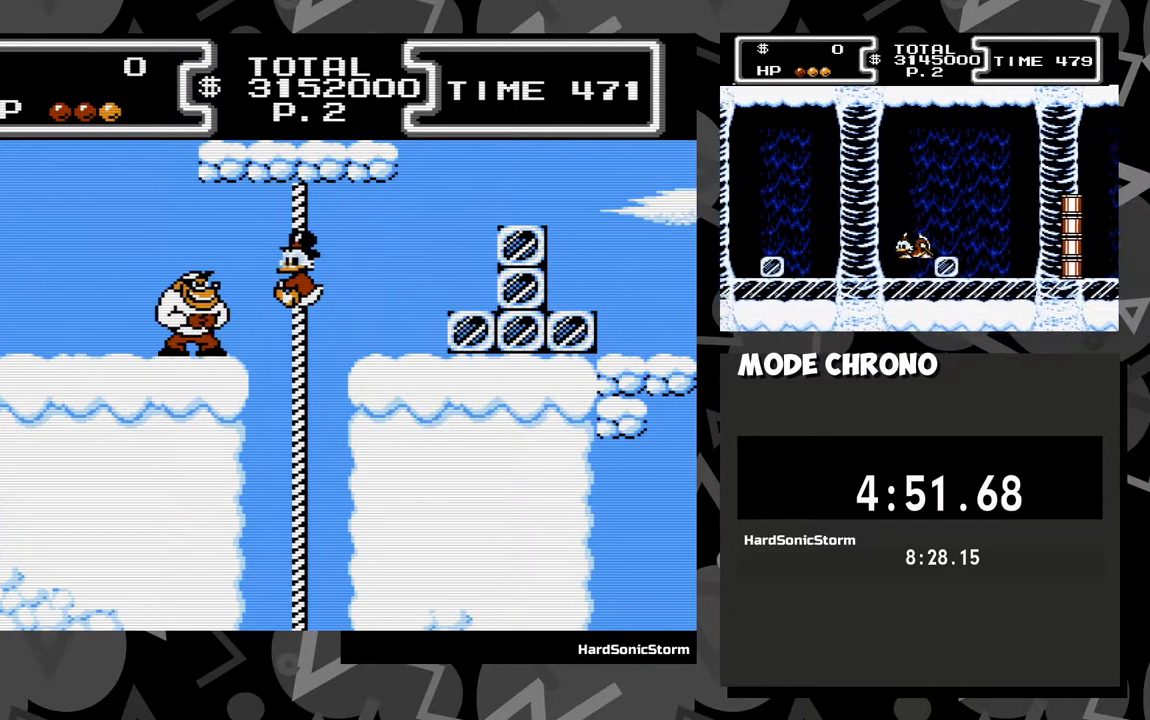
Gameplay with a controller (Xbox layout); each line is a JSON object with the inputs held at the frame after it. "events" lists button and stick changes between this image and that frame as [ms after this image, input, new state], when the widget could be followed in between. Not read: L3 R3 left_stick right_stick.
{"buttons": ["A", "DPAD_RIGHT"], "events": [[50, "DPAD_RIGHT", "down"], [67, "DPAD_UP", "up"], [100, "A", "down"], [267, "A", "up"], [450, "A", "down"]]}
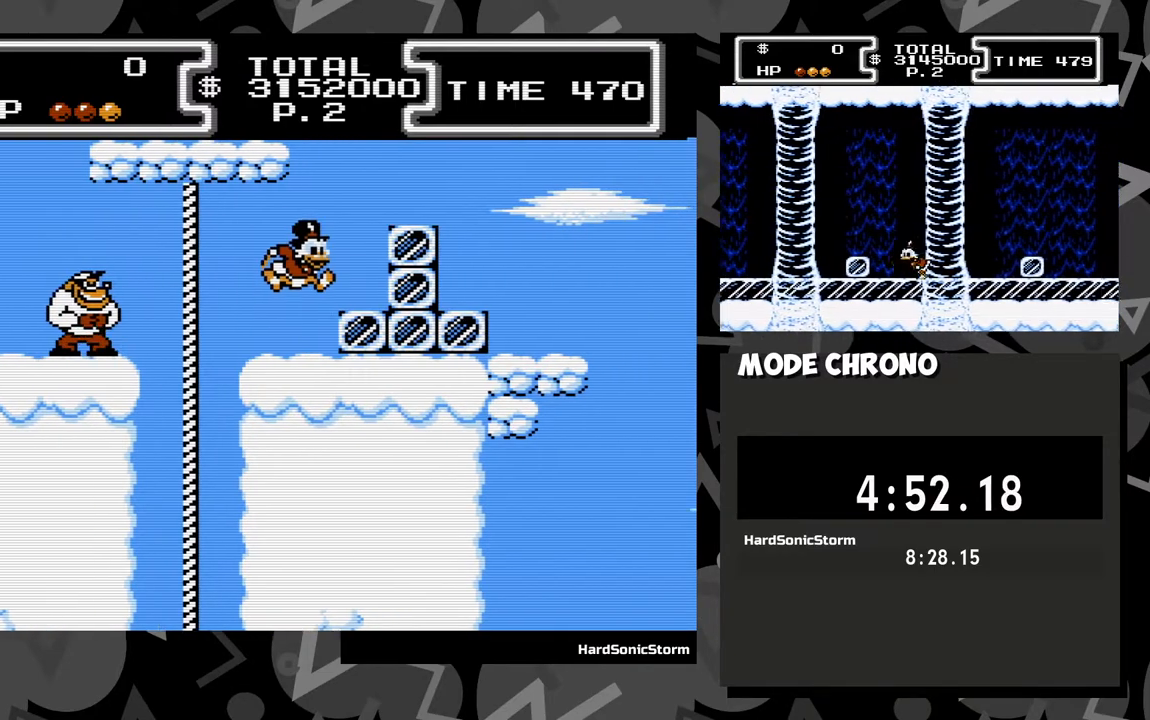
{"buttons": ["DPAD_RIGHT"], "events": [[267, "A", "up"]]}
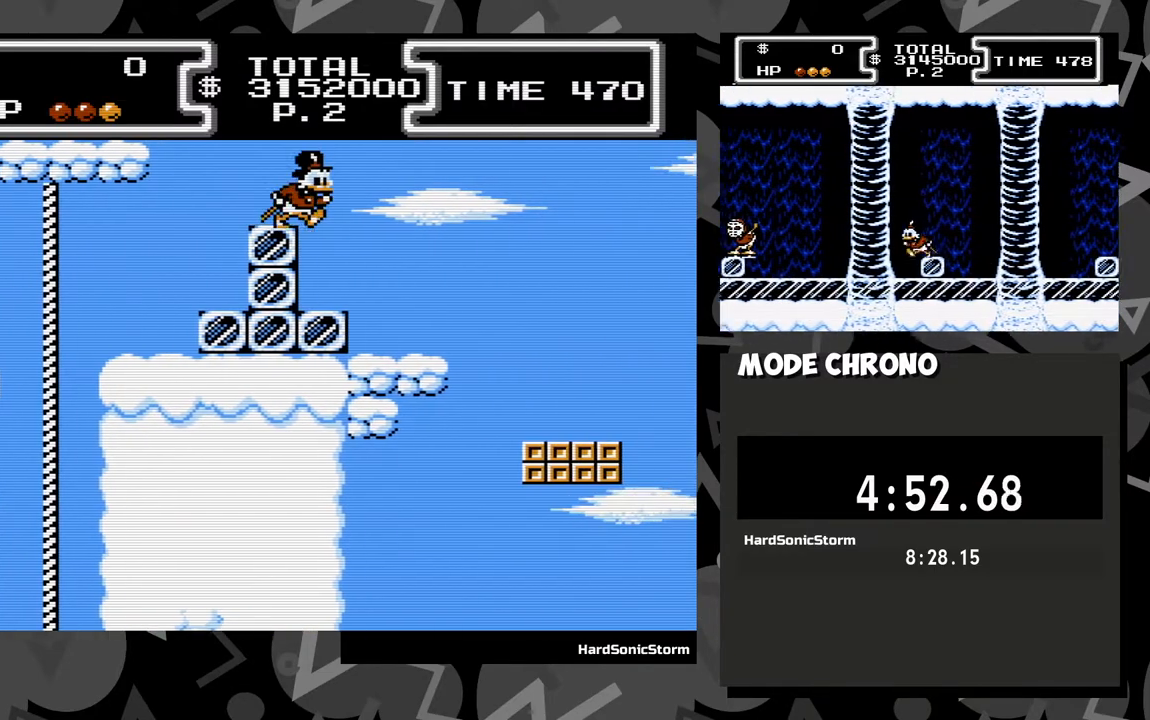
{"buttons": ["DPAD_RIGHT"], "events": []}
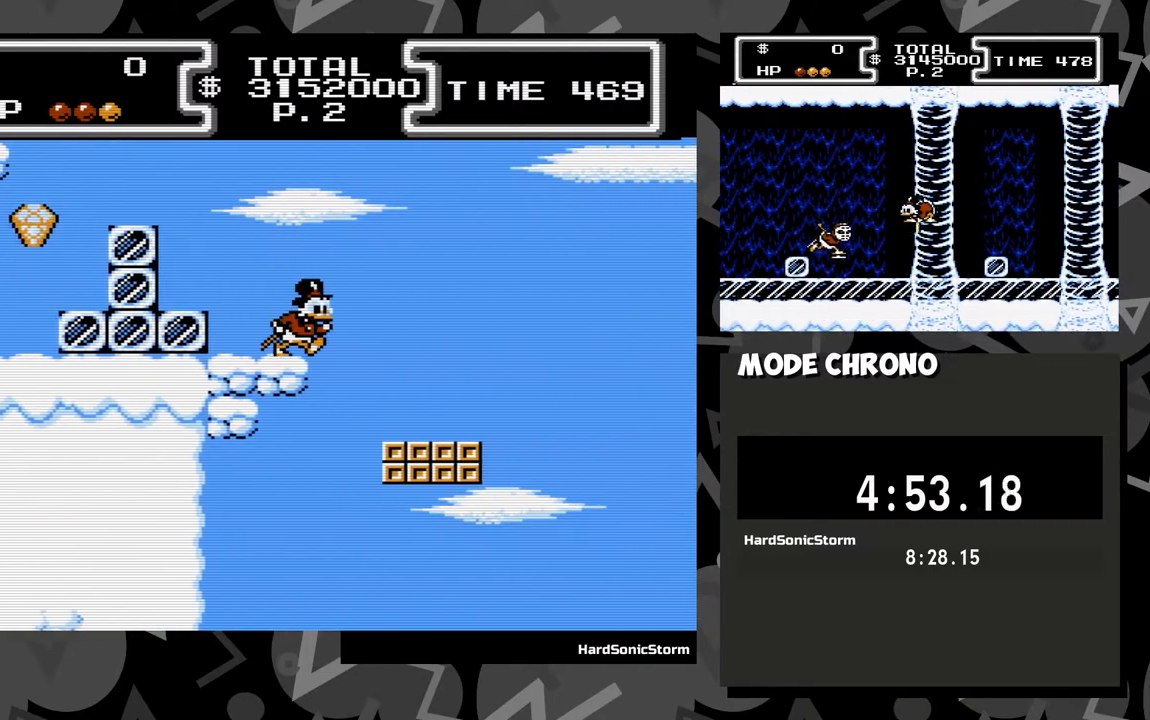
{"buttons": ["DPAD_RIGHT"], "events": []}
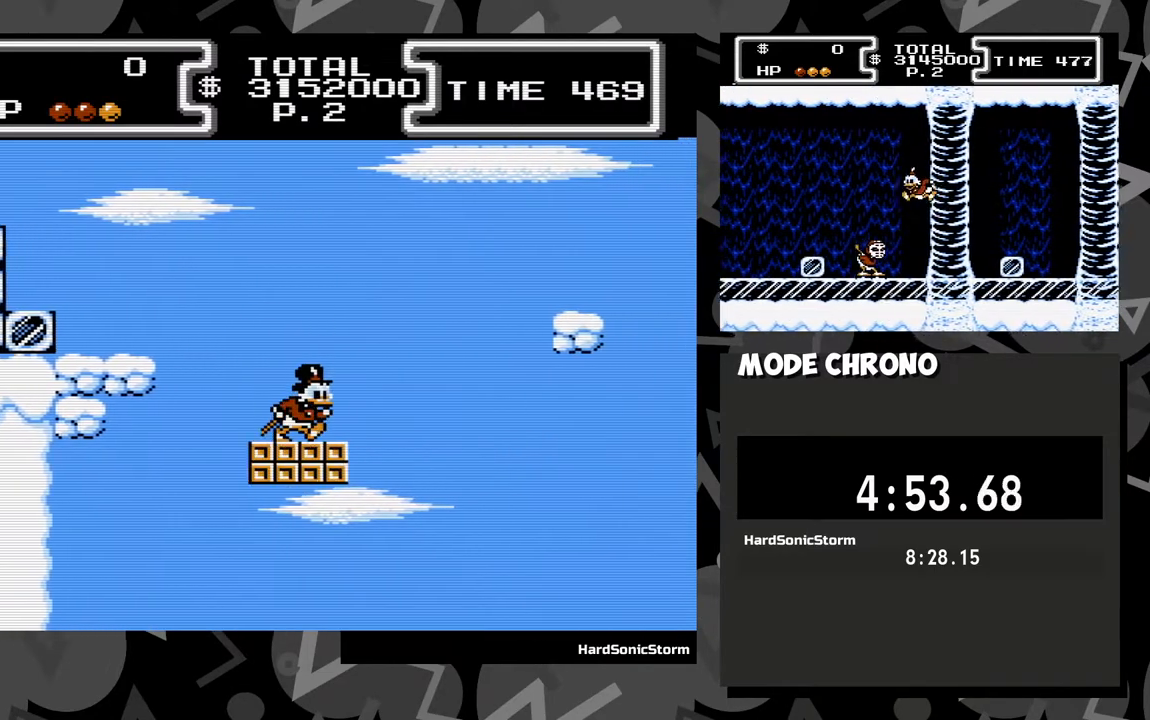
{"buttons": ["A", "DPAD_RIGHT"], "events": [[167, "A", "down"]]}
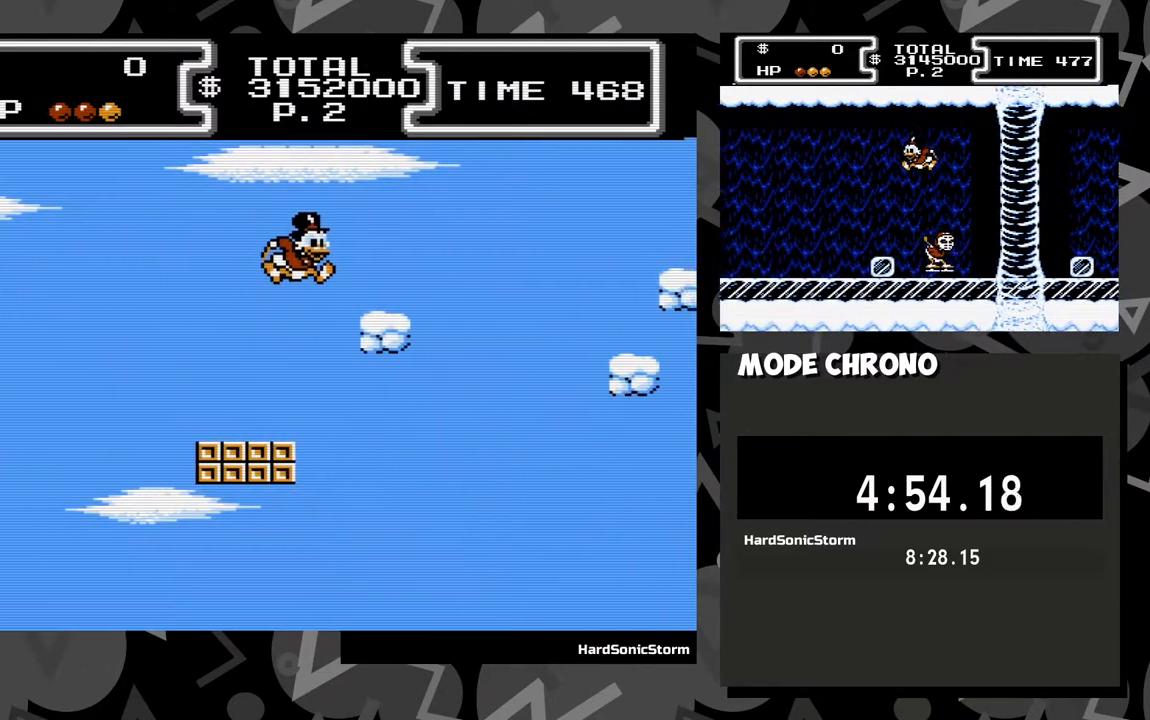
{"buttons": ["A", "DPAD_RIGHT"], "events": [[217, "A", "up"], [400, "A", "down"]]}
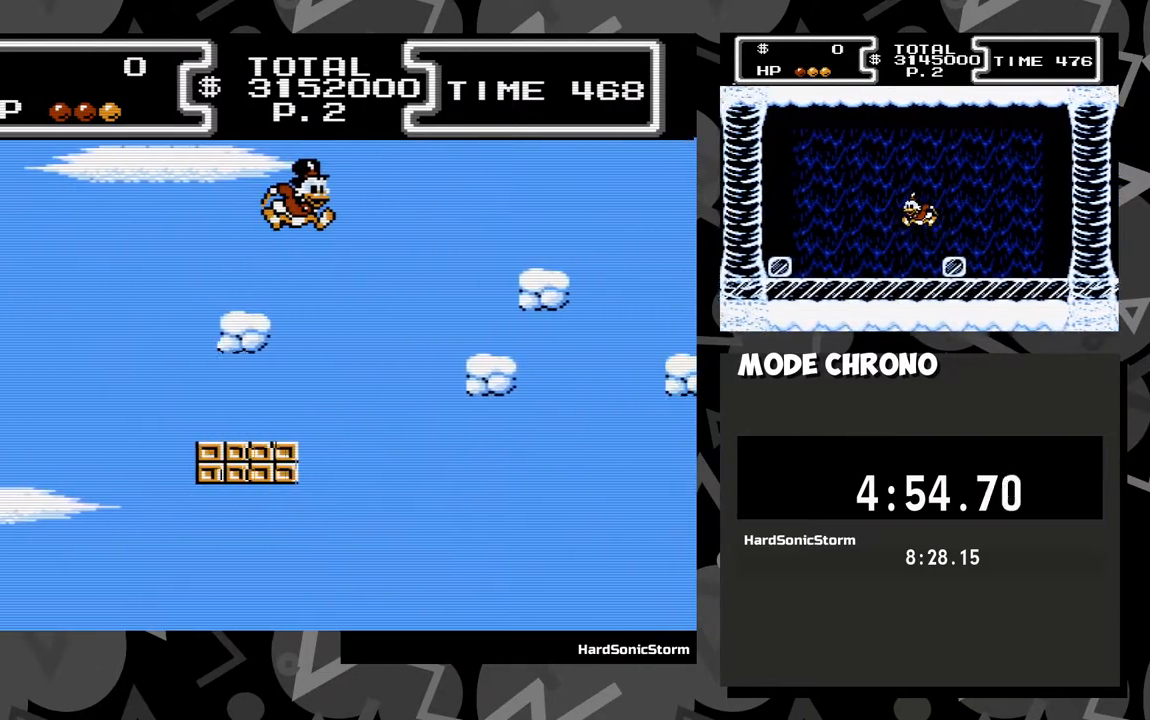
{"buttons": ["DPAD_RIGHT"], "events": [[450, "A", "up"]]}
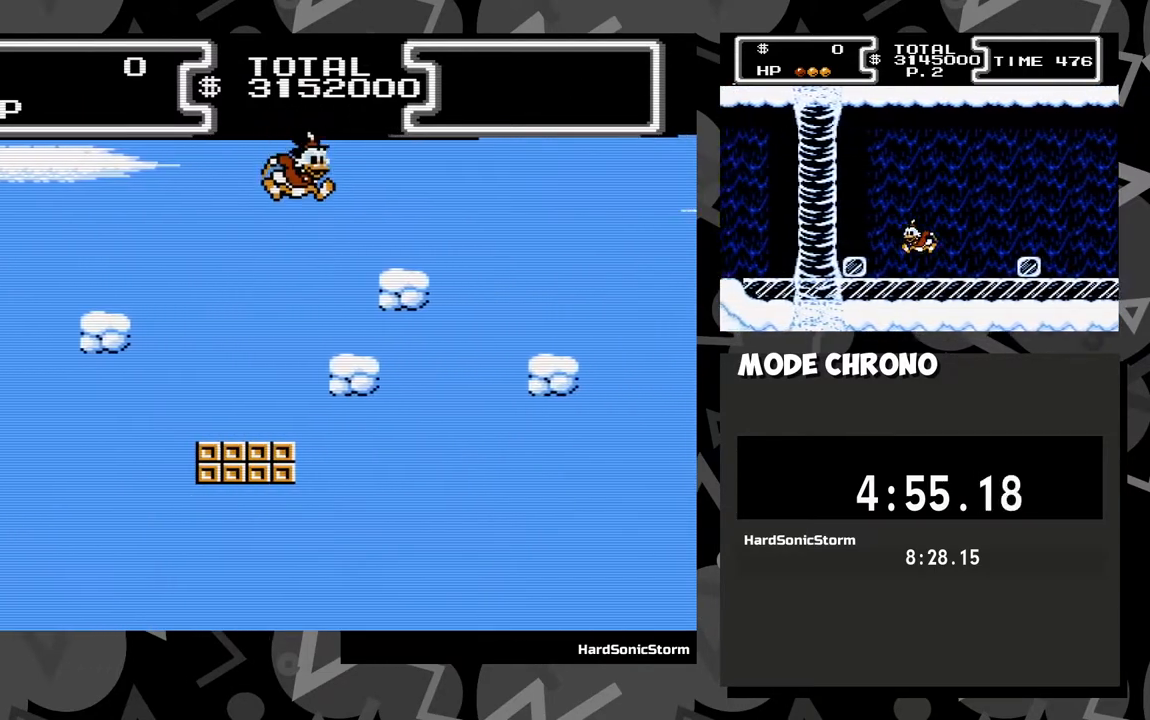
{"buttons": ["A"], "events": [[217, "DPAD_RIGHT", "up"], [283, "A", "down"]]}
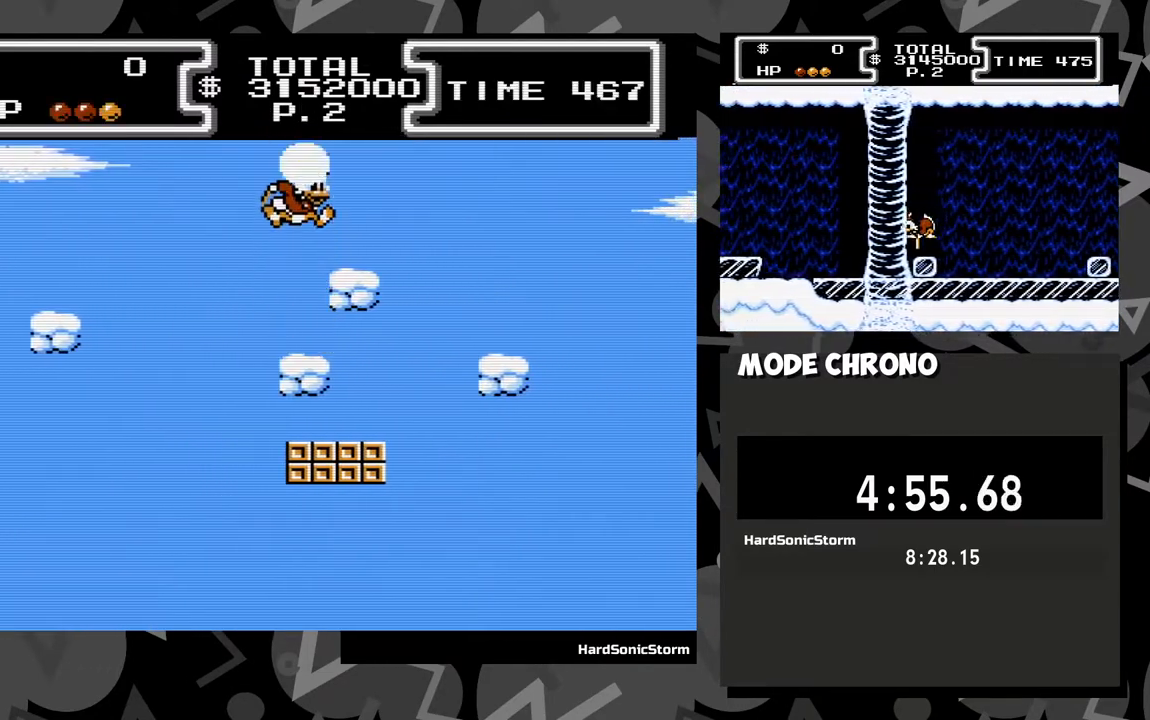
{"buttons": ["A", "DPAD_RIGHT"], "events": [[150, "A", "up"], [167, "DPAD_RIGHT", "down"], [250, "DPAD_RIGHT", "up"], [383, "DPAD_RIGHT", "down"], [467, "A", "down"]]}
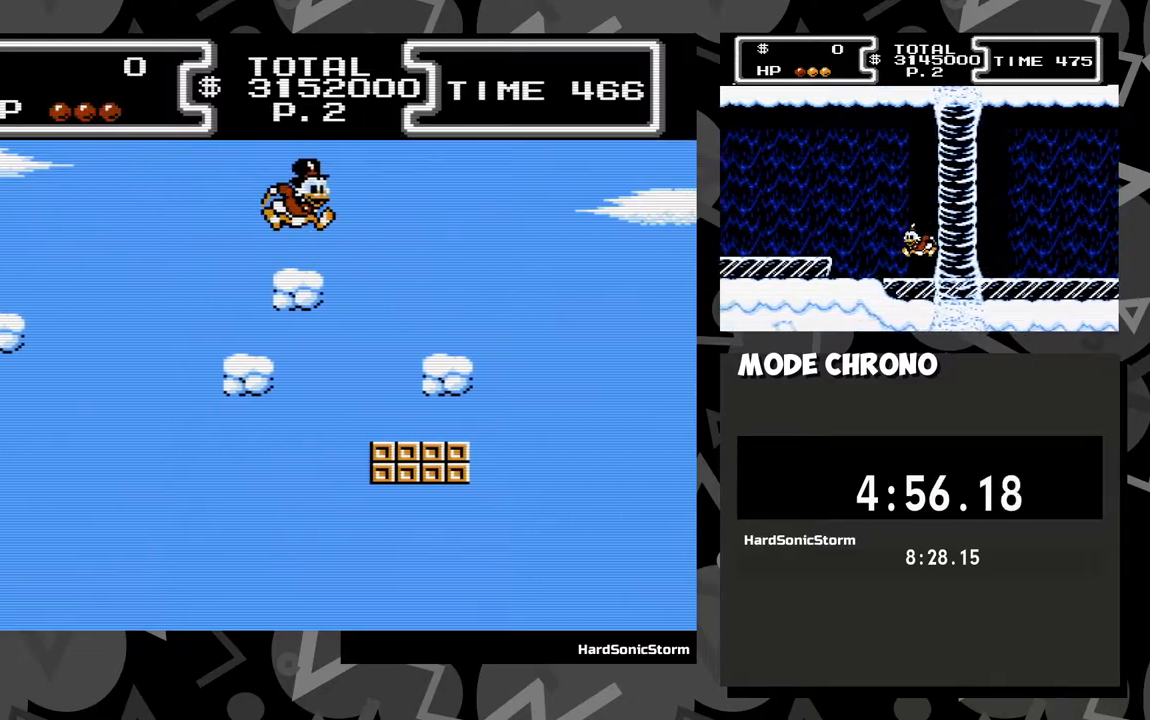
{"buttons": ["DPAD_RIGHT"], "events": [[150, "A", "up"]]}
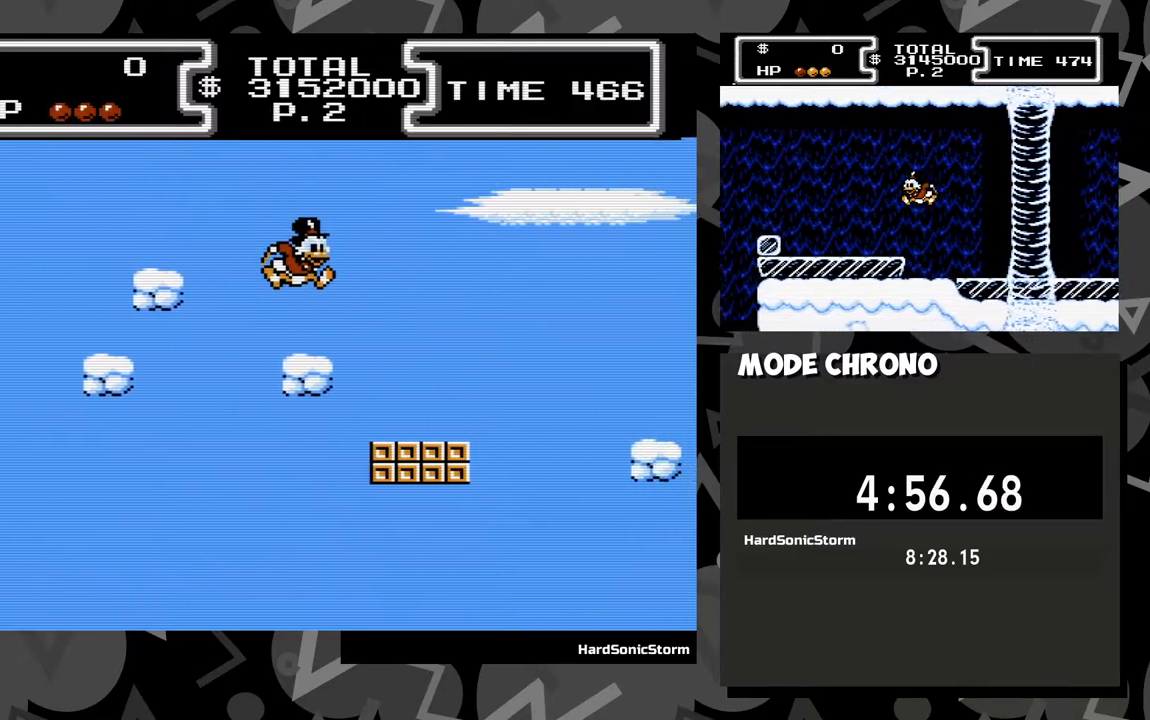
{"buttons": ["DPAD_RIGHT"], "events": [[150, "A", "down"], [417, "A", "up"]]}
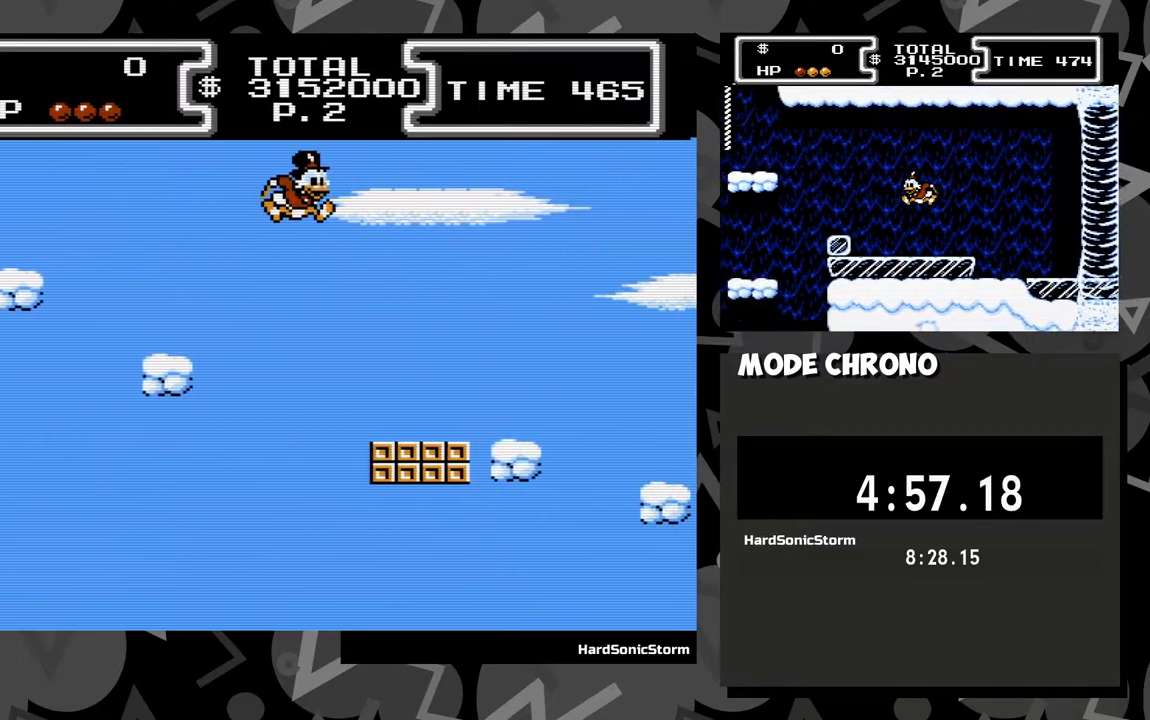
{"buttons": ["DPAD_RIGHT"], "events": []}
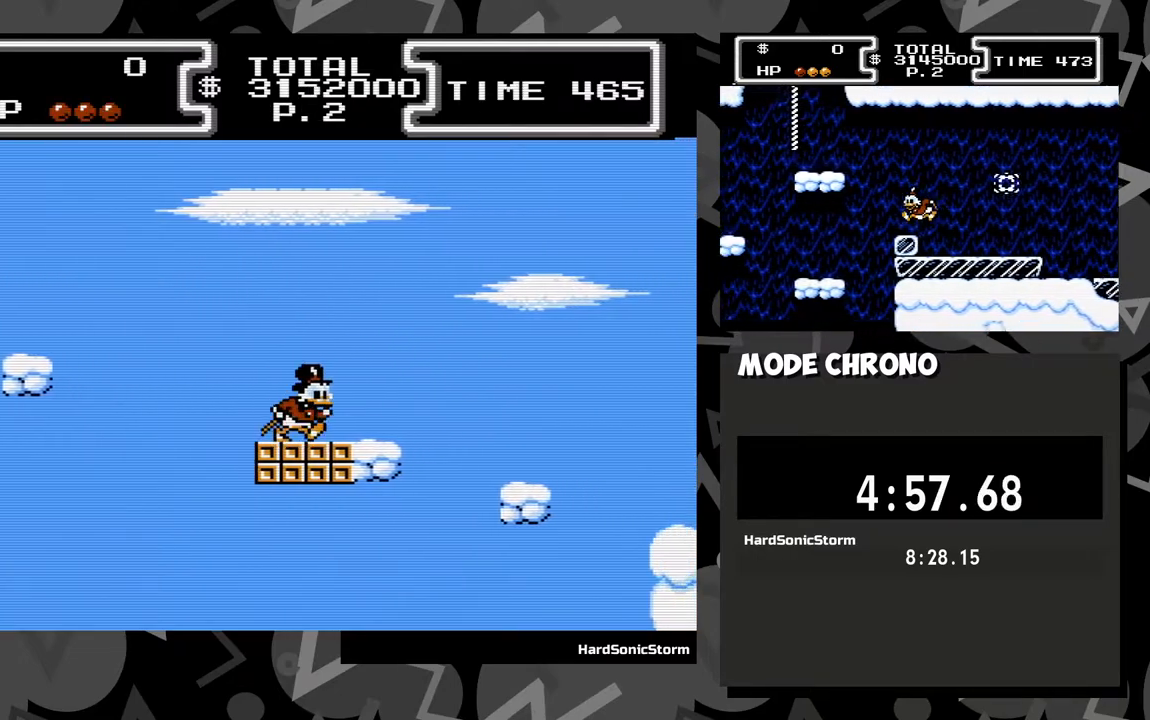
{"buttons": ["DPAD_RIGHT"], "events": [[283, "A", "down"], [450, "A", "up"]]}
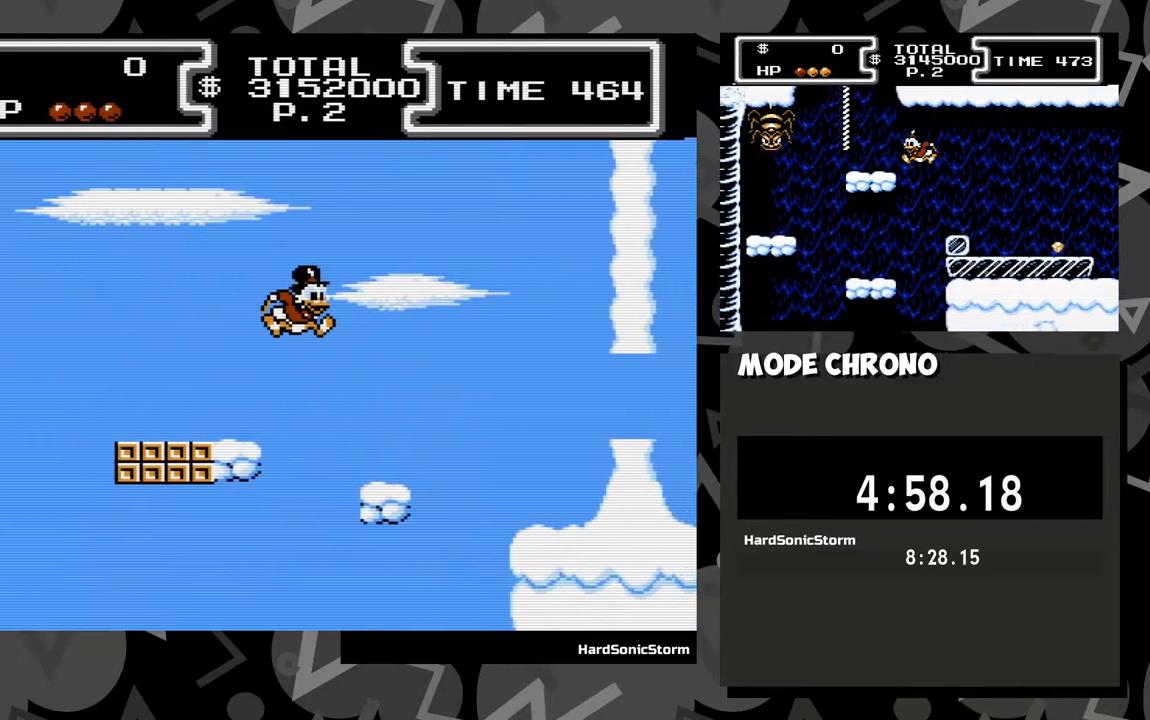
{"buttons": ["A", "DPAD_RIGHT"], "events": [[400, "A", "down"]]}
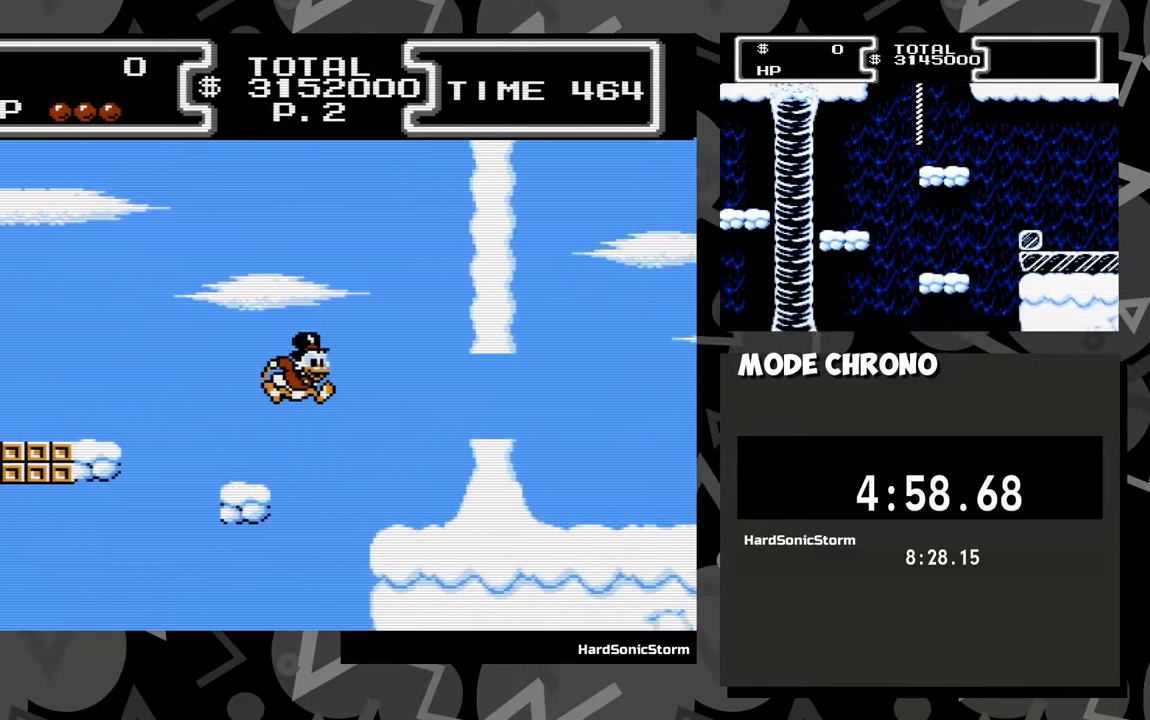
{"buttons": ["A", "DPAD_RIGHT"], "events": [[33, "A", "up"], [433, "A", "down"]]}
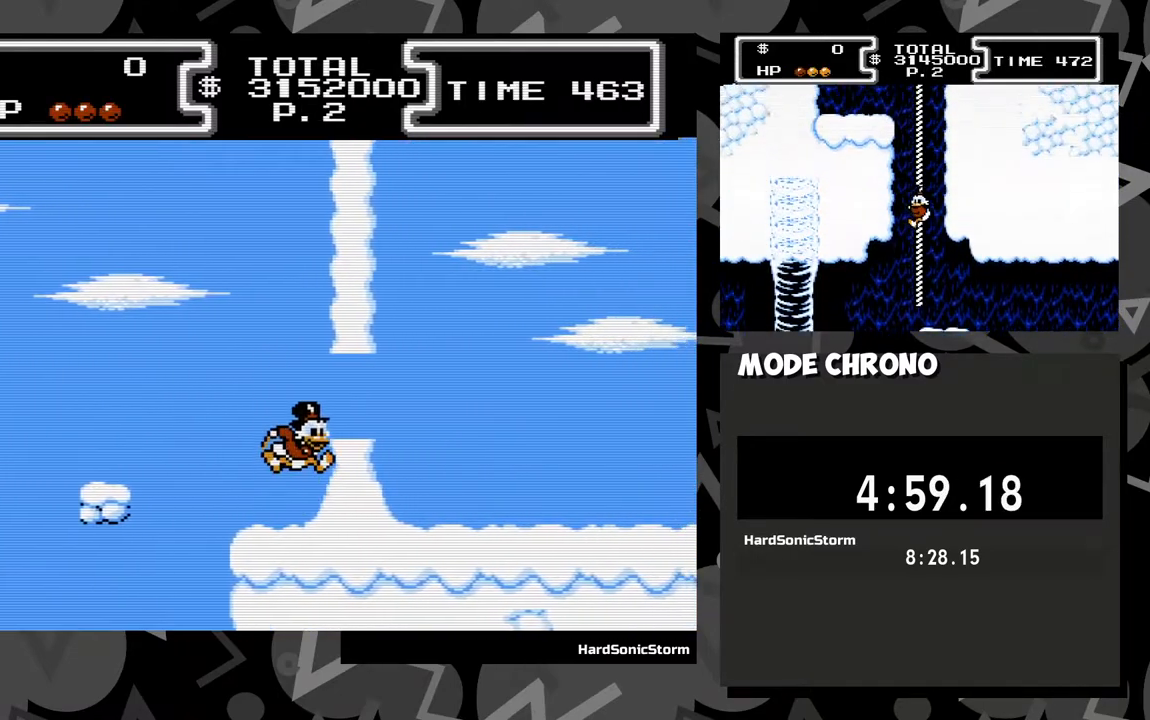
{"buttons": ["DPAD_RIGHT"], "events": [[183, "A", "up"]]}
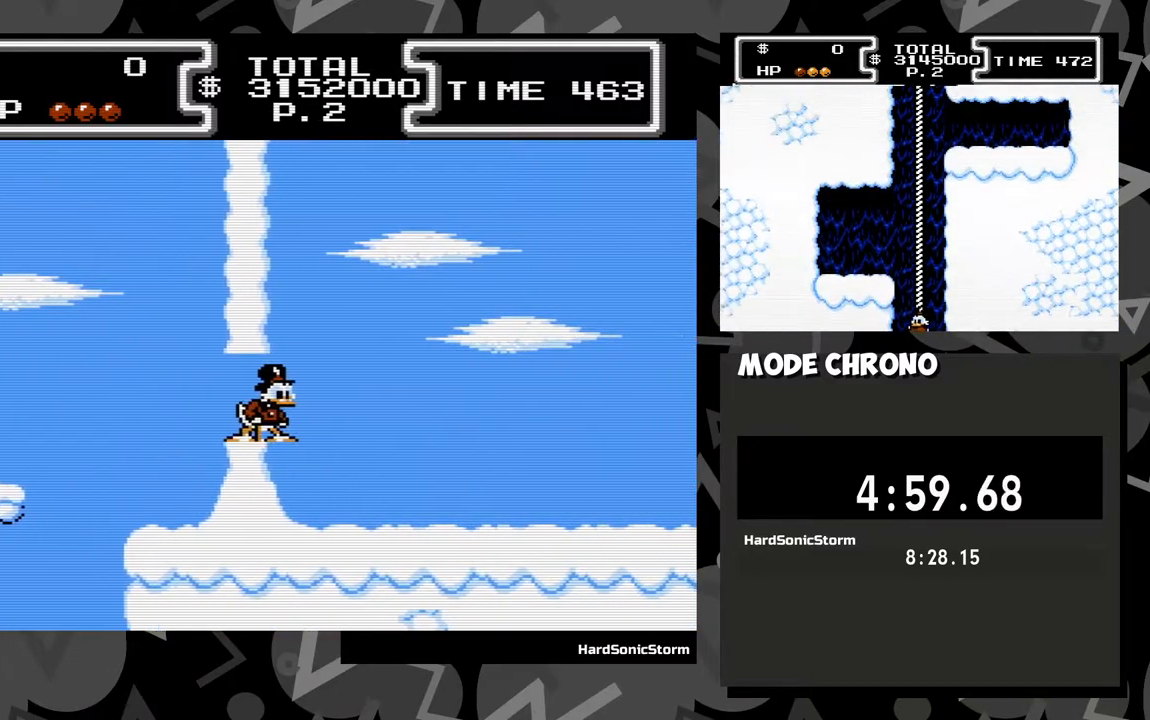
{"buttons": [], "events": [[383, "DPAD_RIGHT", "up"]]}
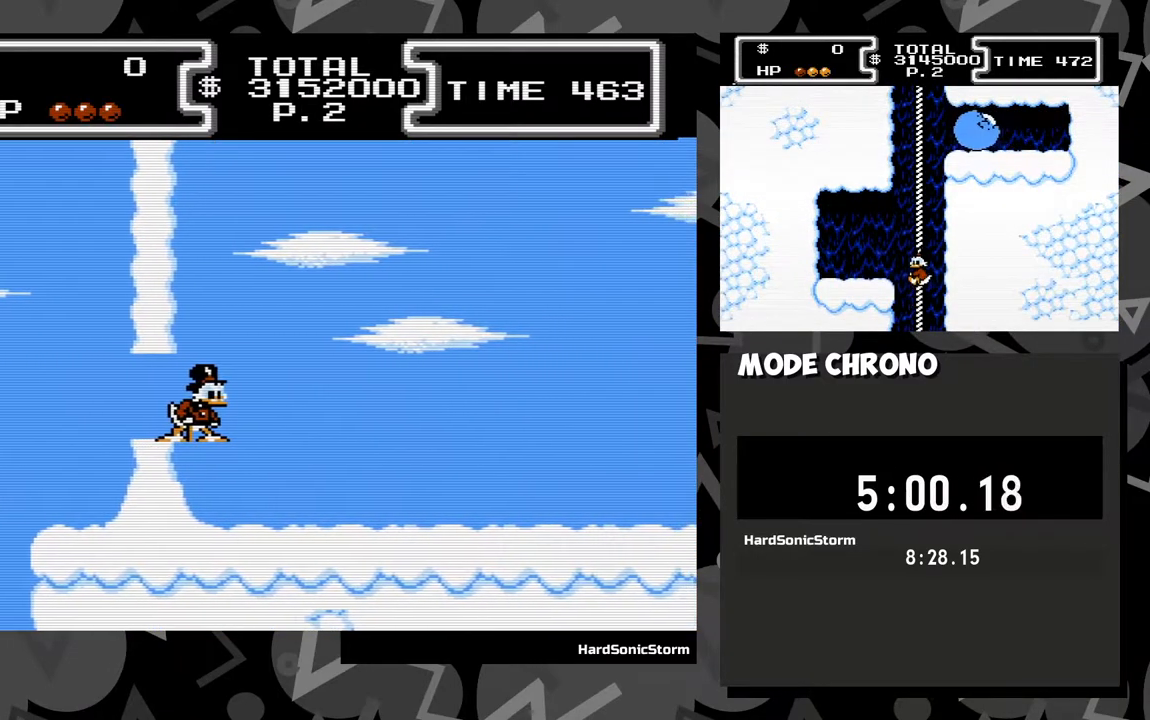
{"buttons": ["DPAD_RIGHT"], "events": [[467, "DPAD_RIGHT", "down"]]}
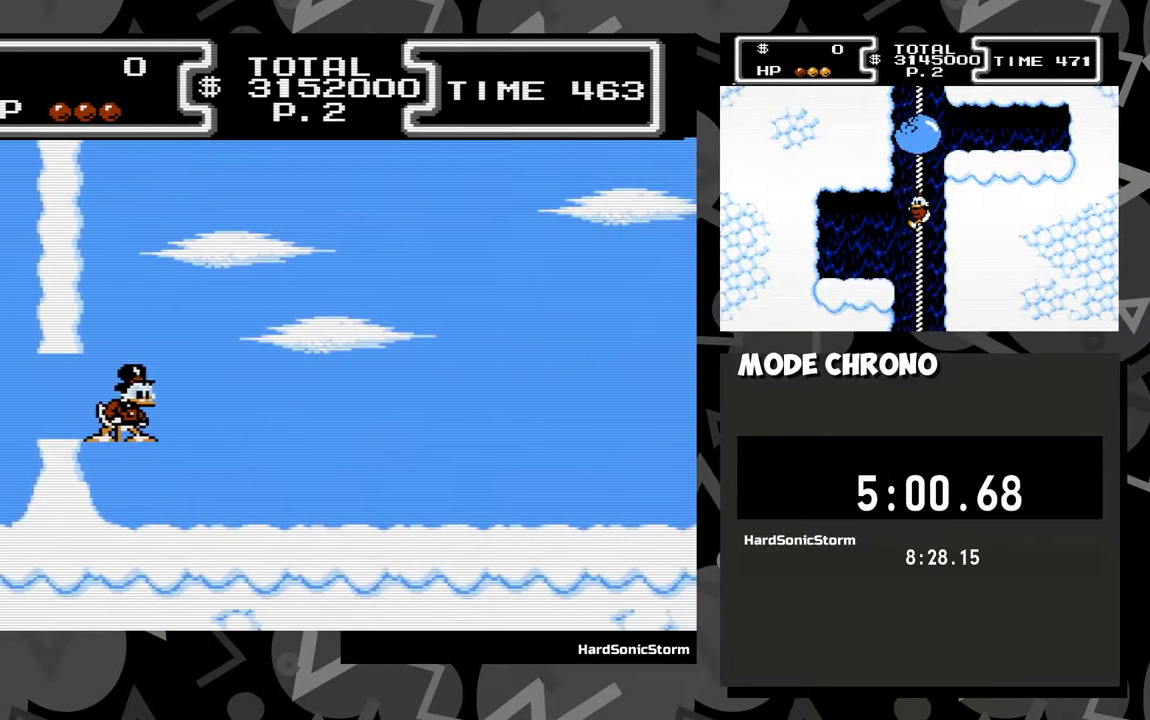
{"buttons": ["DPAD_RIGHT"], "events": []}
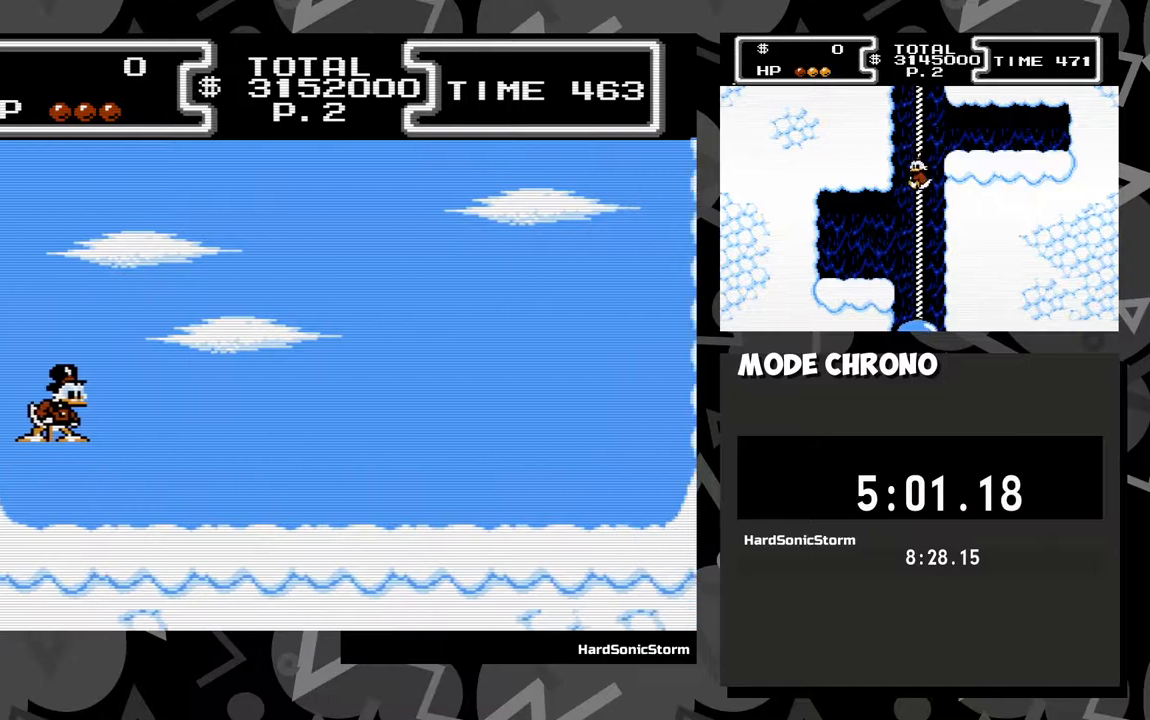
{"buttons": ["DPAD_RIGHT"], "events": []}
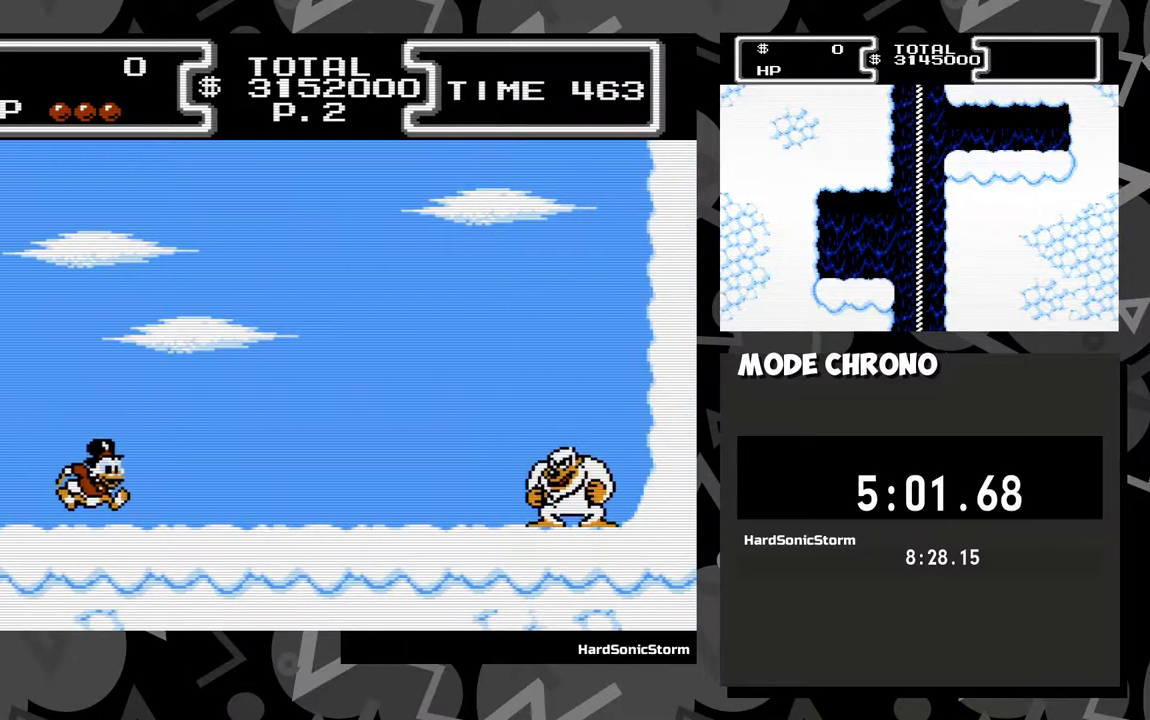
{"buttons": ["DPAD_DOWN"], "events": [[250, "A", "down"], [300, "DPAD_DOWN", "down"], [383, "A", "up"], [450, "DPAD_RIGHT", "up"]]}
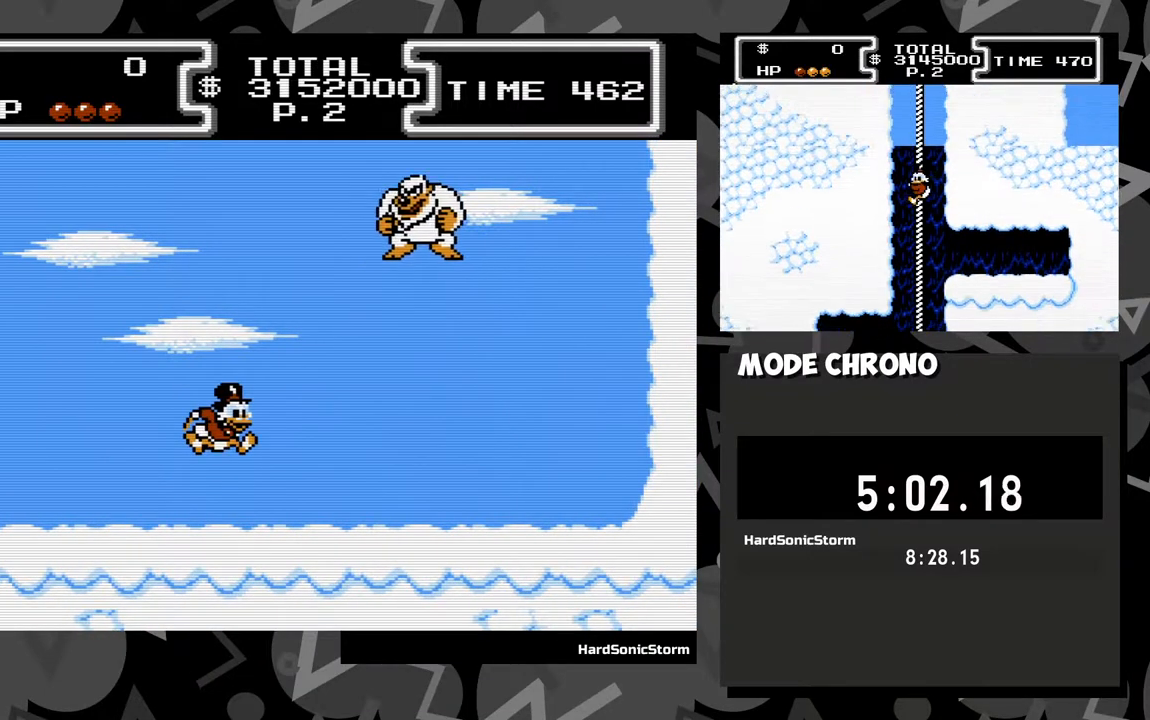
{"buttons": ["A", "DPAD_DOWN"], "events": [[33, "DPAD_DOWN", "up"], [150, "DPAD_LEFT", "down"], [250, "A", "down"], [300, "DPAD_LEFT", "up"], [467, "DPAD_DOWN", "down"]]}
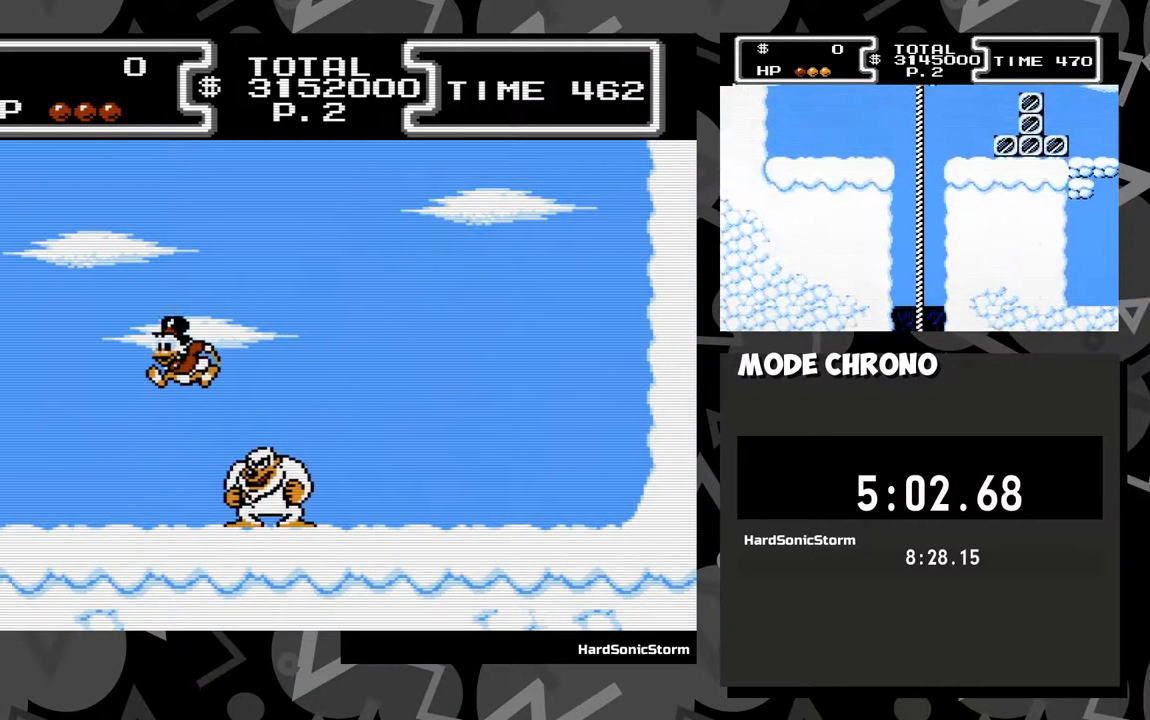
{"buttons": ["X", "DPAD_DOWN", "DPAD_LEFT"], "events": [[33, "DPAD_RIGHT", "down"], [50, "X", "down"], [133, "A", "up"], [283, "DPAD_RIGHT", "up"], [417, "DPAD_LEFT", "down"]]}
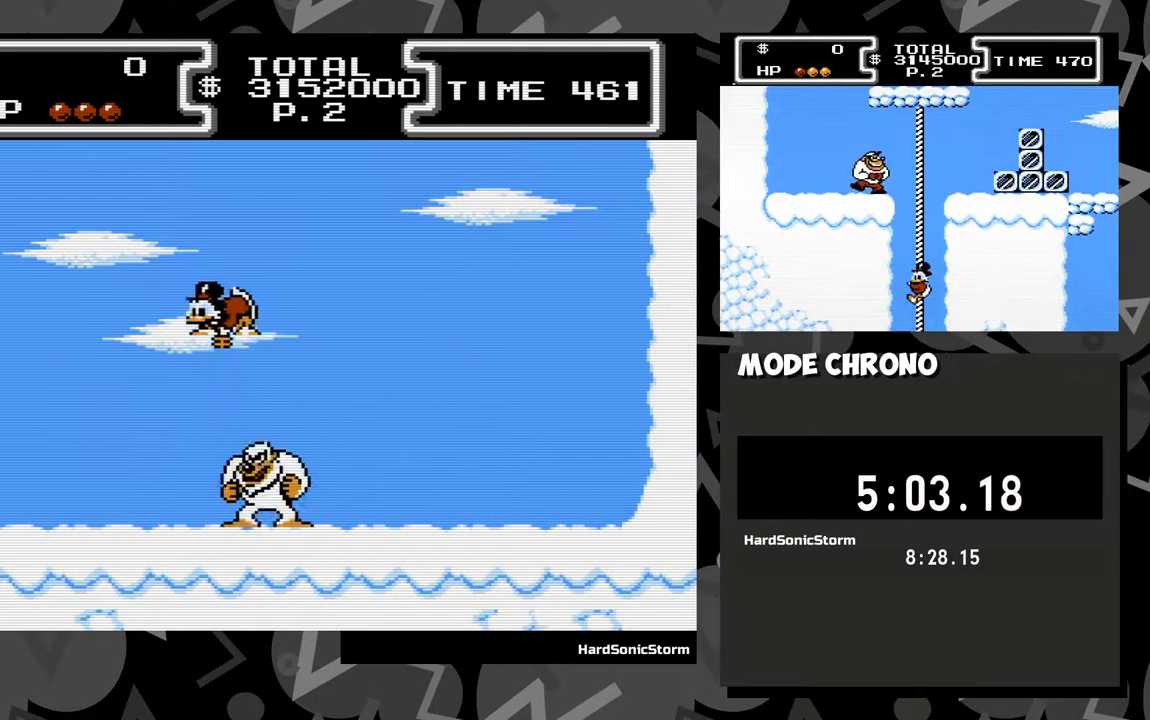
{"buttons": ["DPAD_LEFT"], "events": [[100, "X", "up"], [267, "DPAD_DOWN", "up"]]}
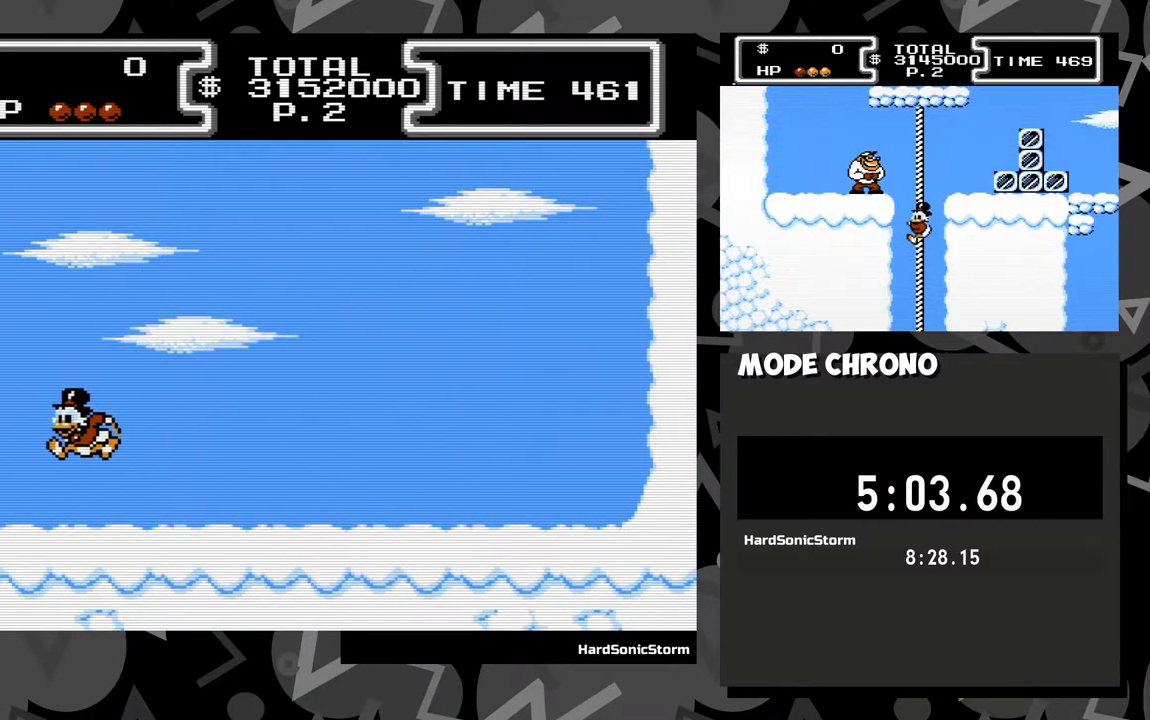
{"buttons": ["A", "DPAD_DOWN"], "events": [[300, "DPAD_LEFT", "up"], [483, "A", "down"], [500, "DPAD_DOWN", "down"]]}
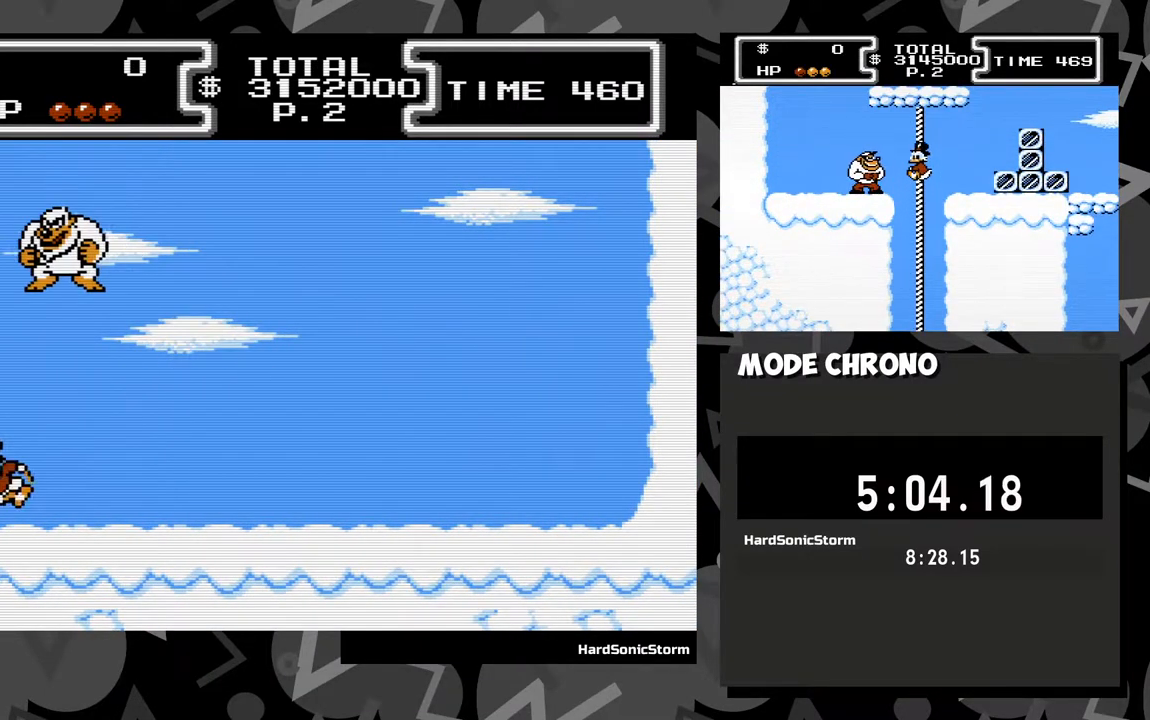
{"buttons": ["X", "DPAD_DOWN"], "events": [[33, "X", "down"], [117, "A", "up"]]}
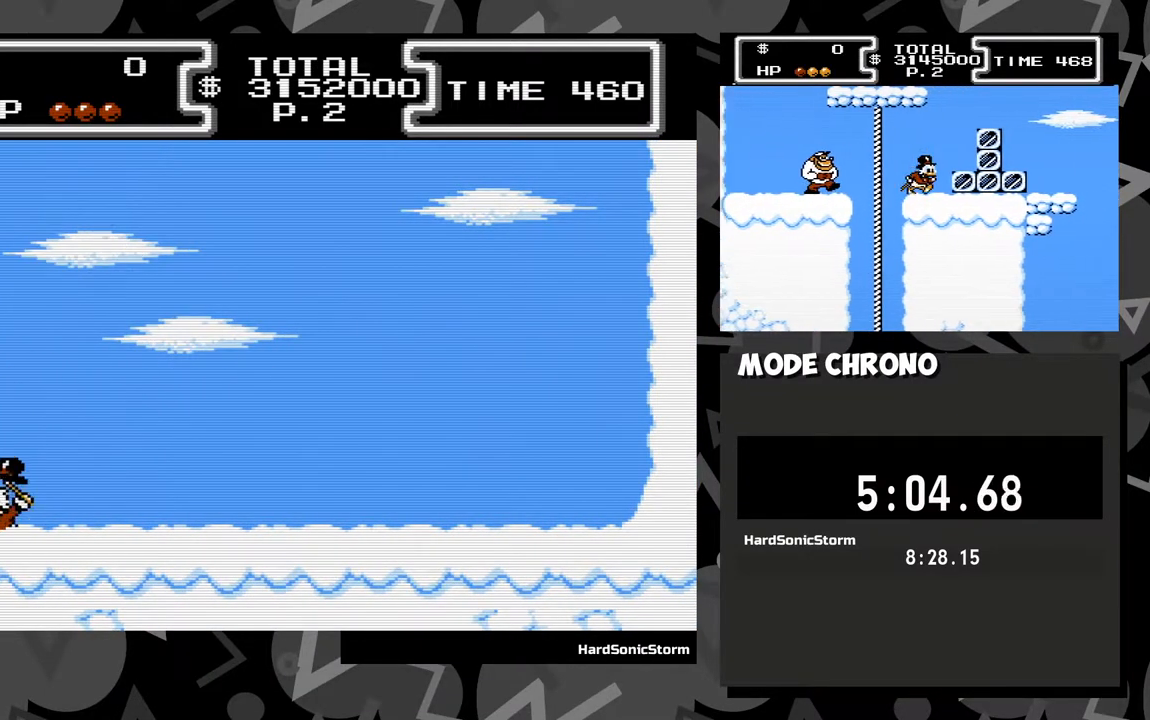
{"buttons": ["A", "DPAD_DOWN"], "events": [[283, "A", "down"], [300, "X", "up"]]}
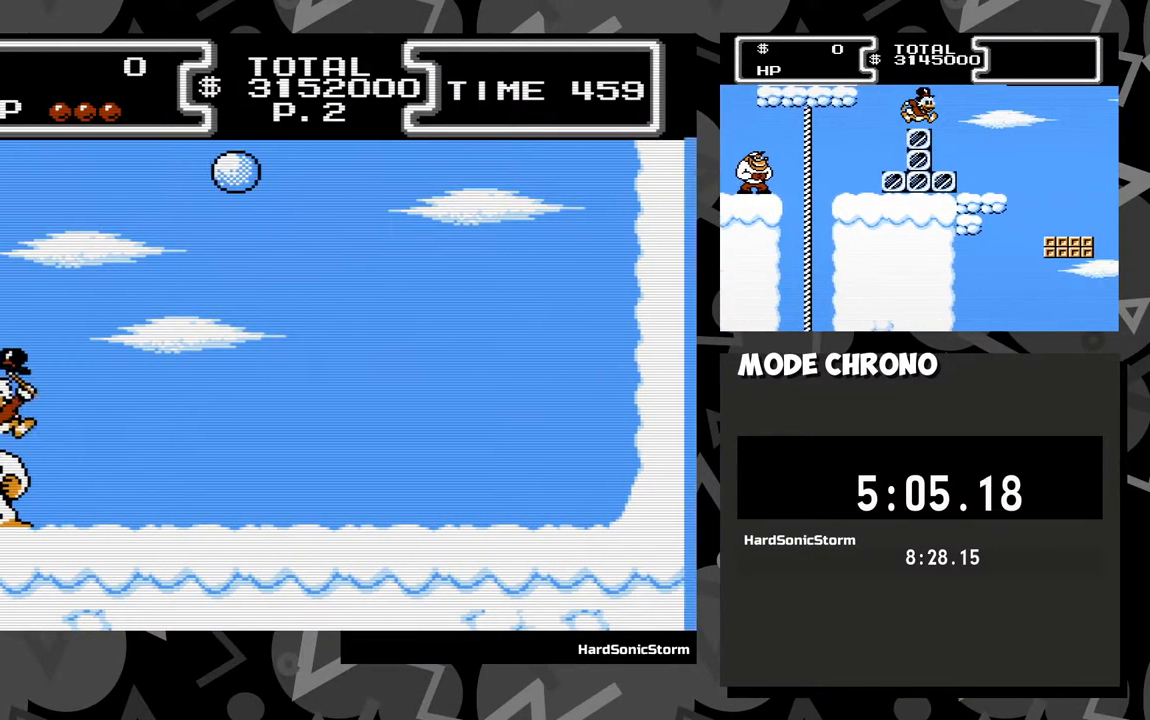
{"buttons": ["X", "DPAD_DOWN"], "events": [[17, "X", "down"], [133, "A", "up"]]}